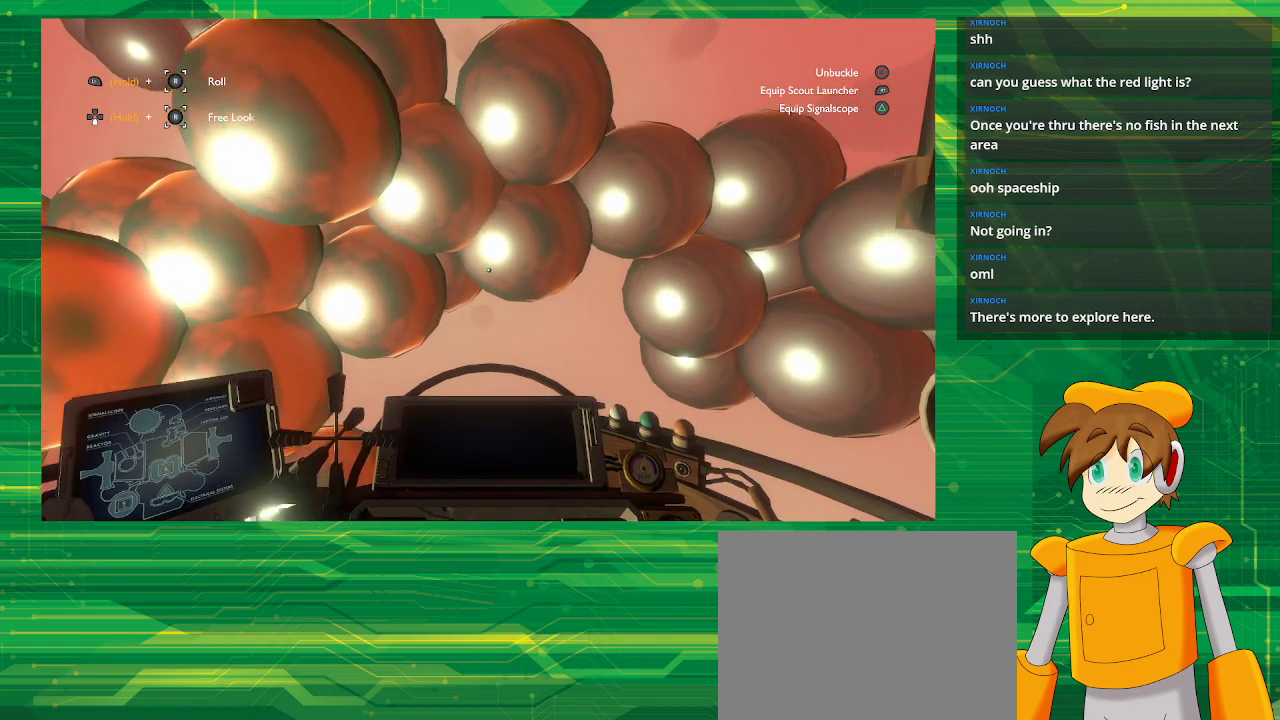
Gameplay with a controller (PlayStation layout); each line is a JSON object with the inputs held at the frame after it. "events" lists button and stick changes between this image and that frame as [ms after this image, input, new state], when the widget could be followed in between. Not read: L3 R3.
{"buttons": ["R2"], "left_stick": "center", "right_stick": "center", "events": []}
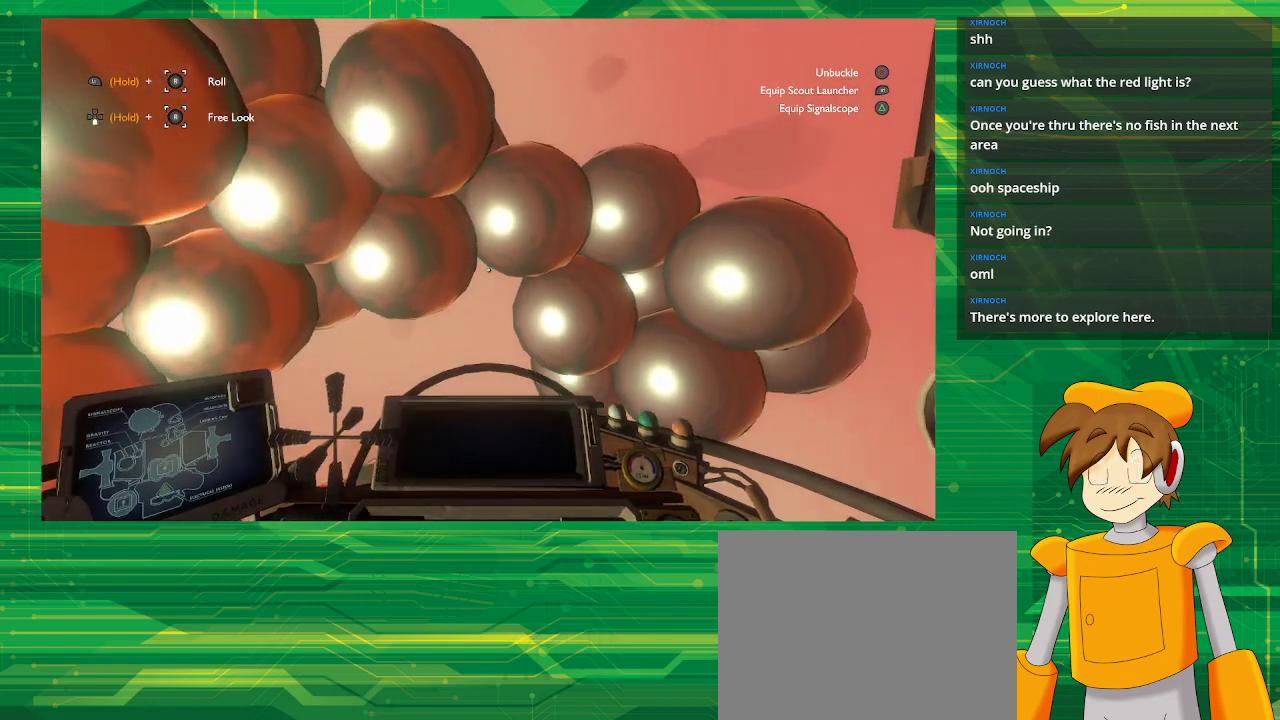
{"buttons": [], "left_stick": "center", "right_stick": "center", "events": [[50, "R2", "up"], [100, "left_stick", "left"], [283, "left_stick", "center"]]}
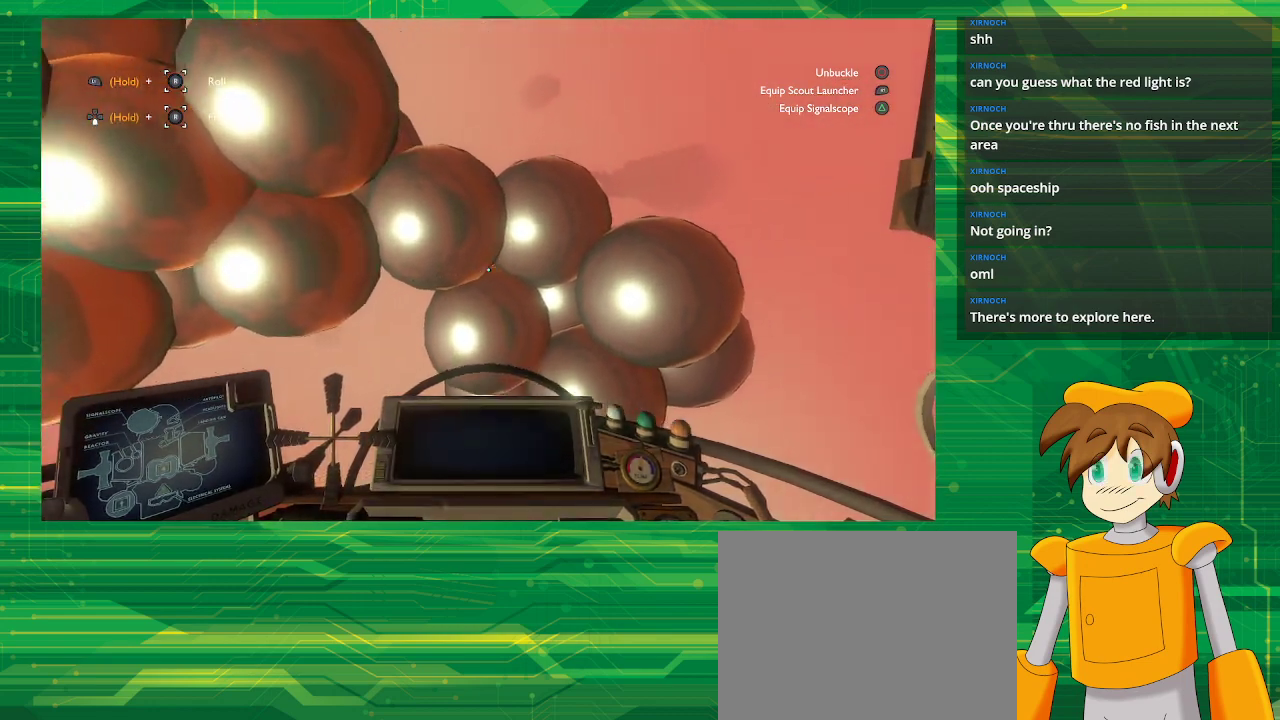
{"buttons": [], "left_stick": "center", "right_stick": "center", "events": []}
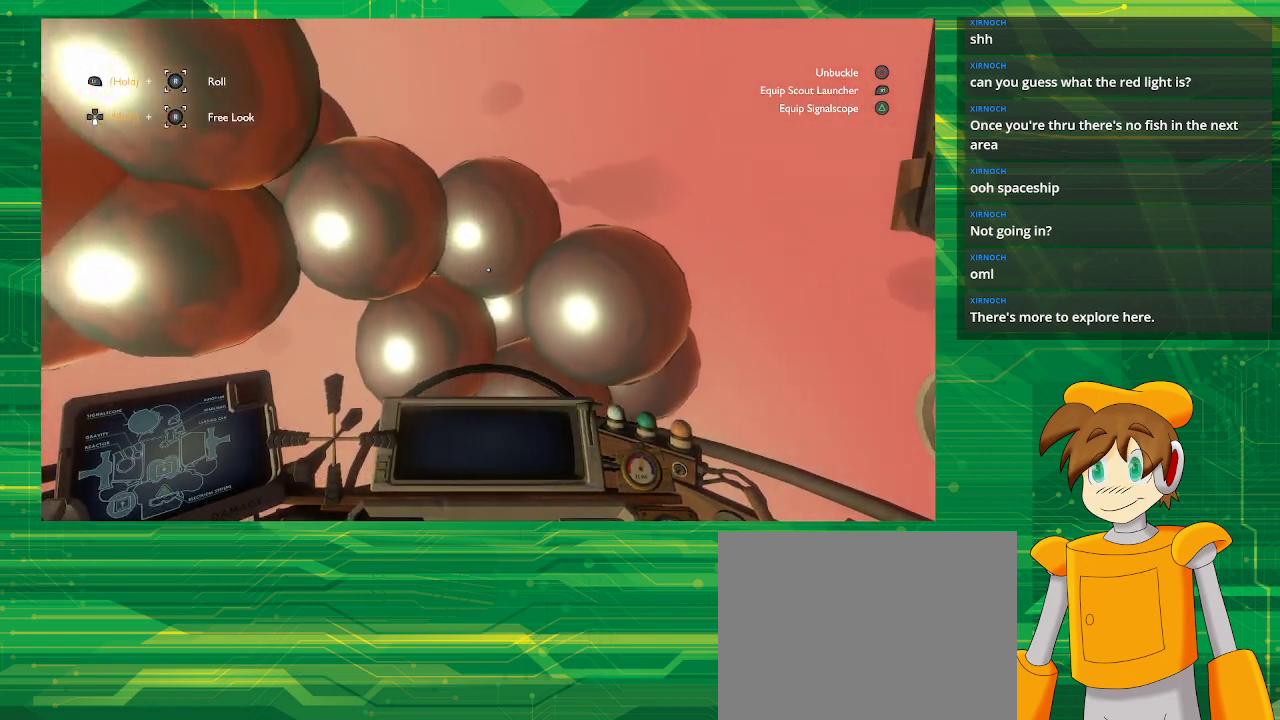
{"buttons": ["R2"], "left_stick": "down", "right_stick": "center", "events": [[17, "R2", "down"], [200, "left_stick", "down"]]}
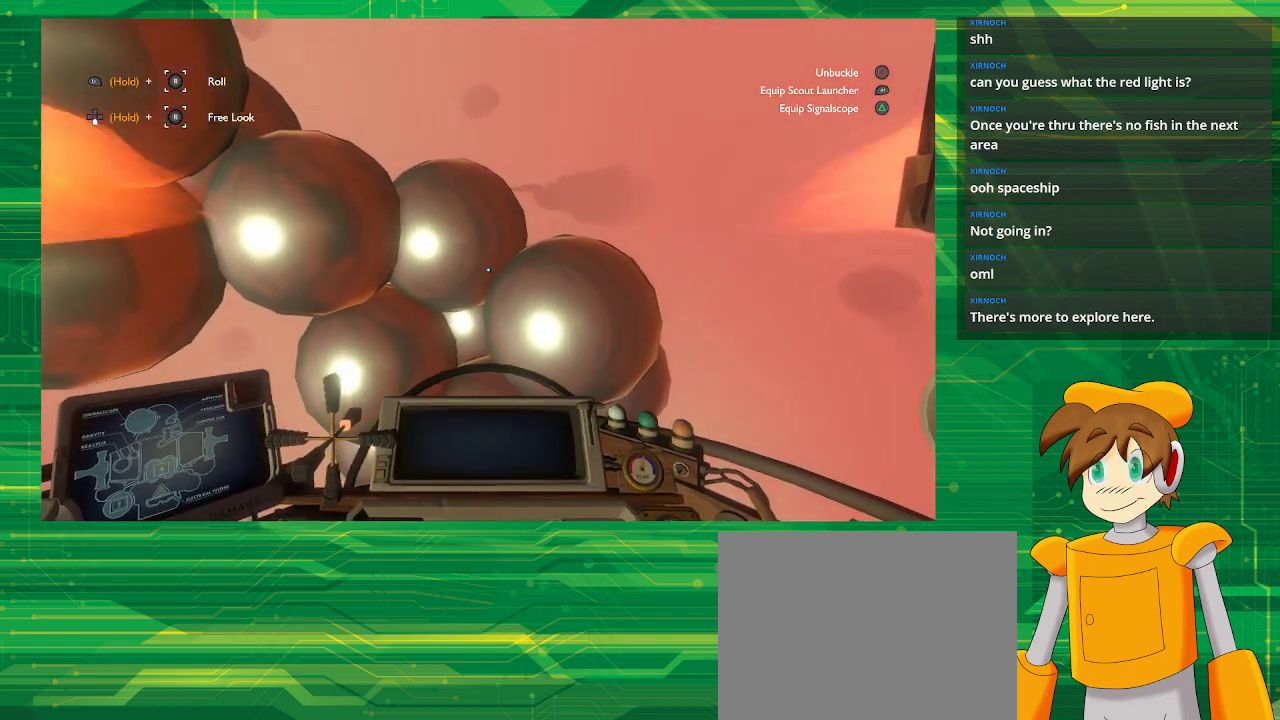
{"buttons": [], "left_stick": "down", "right_stick": "center", "events": [[83, "left_stick", "center"], [183, "R2", "up"], [217, "left_stick", "down"]]}
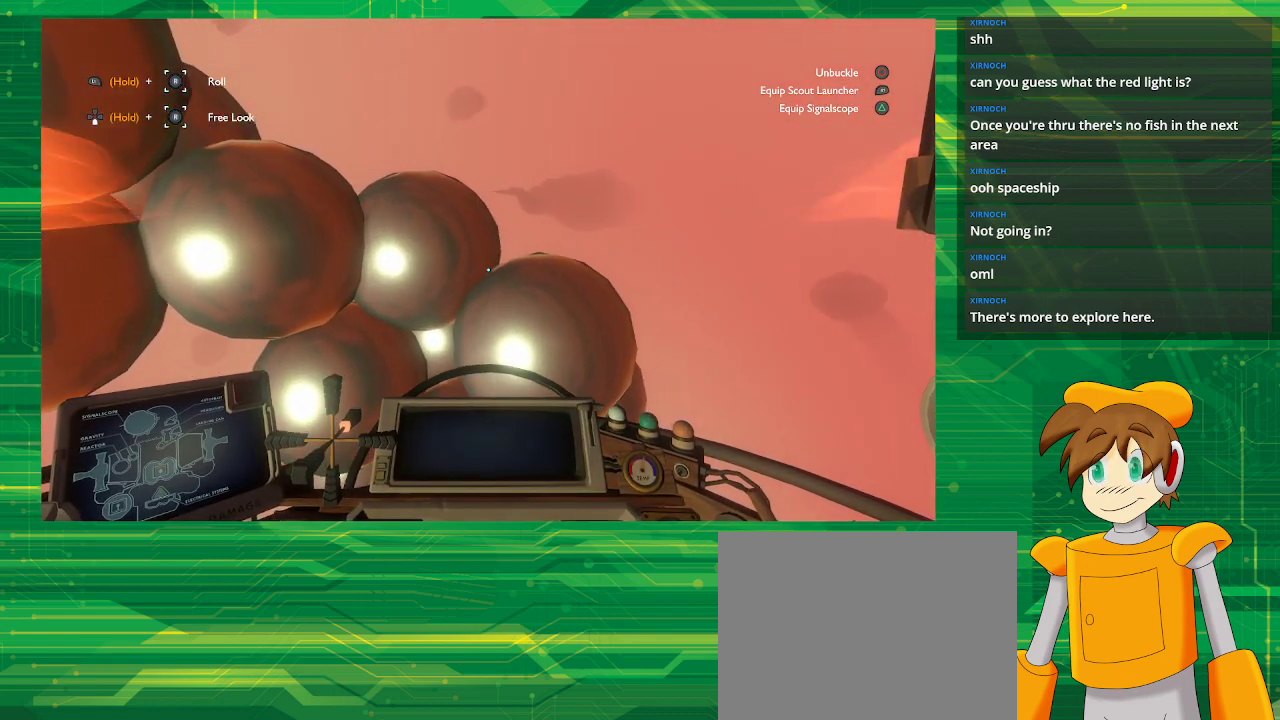
{"buttons": [], "left_stick": "center", "right_stick": "center", "events": [[417, "left_stick", "center"]]}
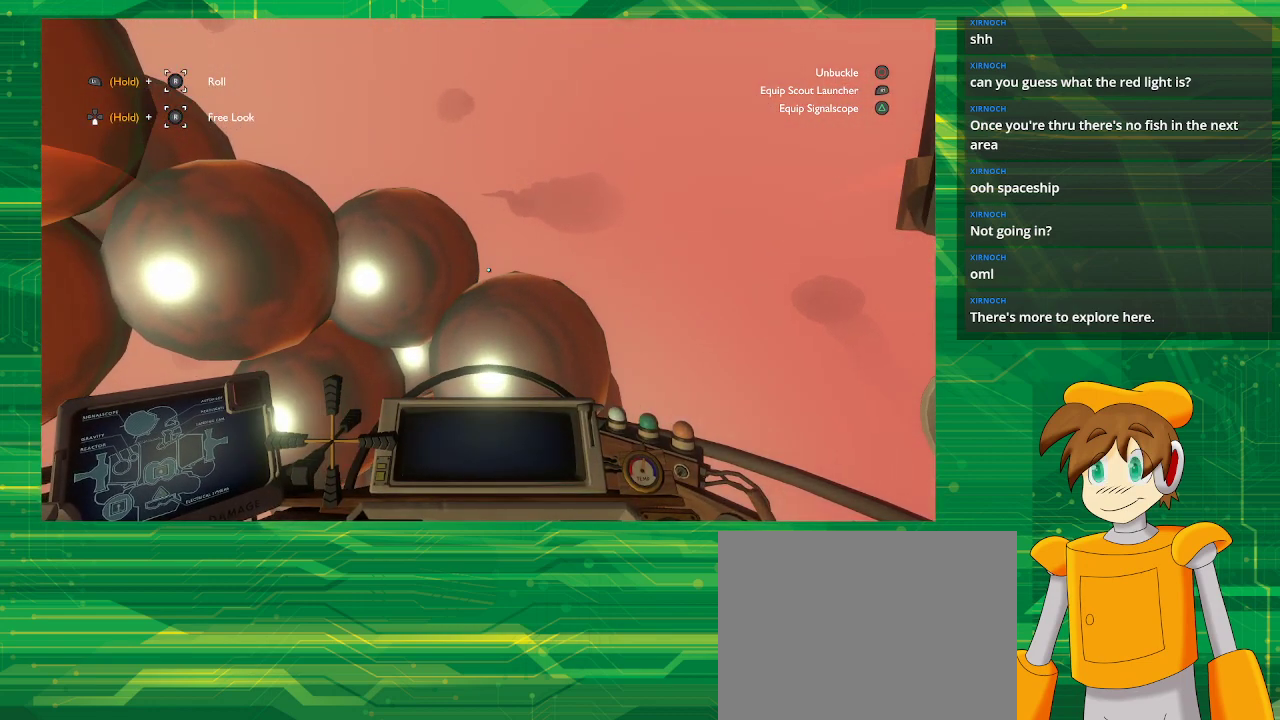
{"buttons": ["R2"], "left_stick": "up", "right_stick": "center", "events": [[317, "left_stick", "up"], [350, "R2", "down"]]}
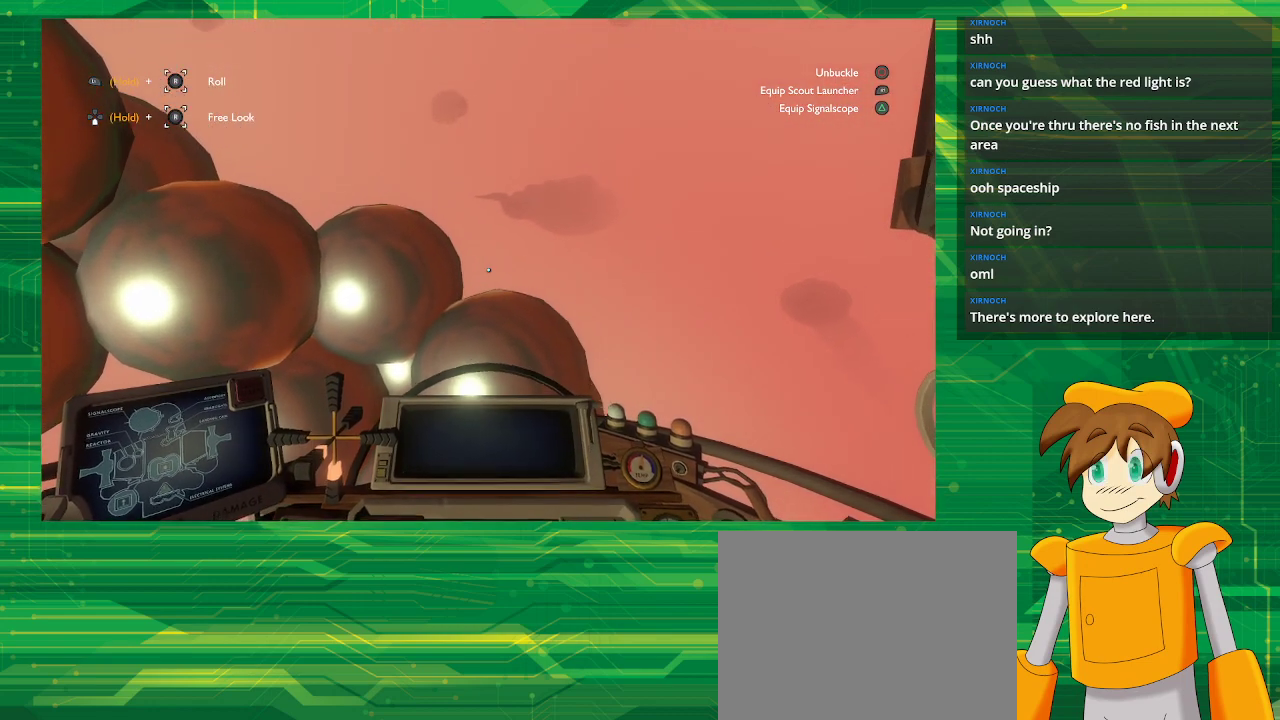
{"buttons": [], "left_stick": "center", "right_stick": "center", "events": [[33, "left_stick", "center"], [250, "R2", "up"]]}
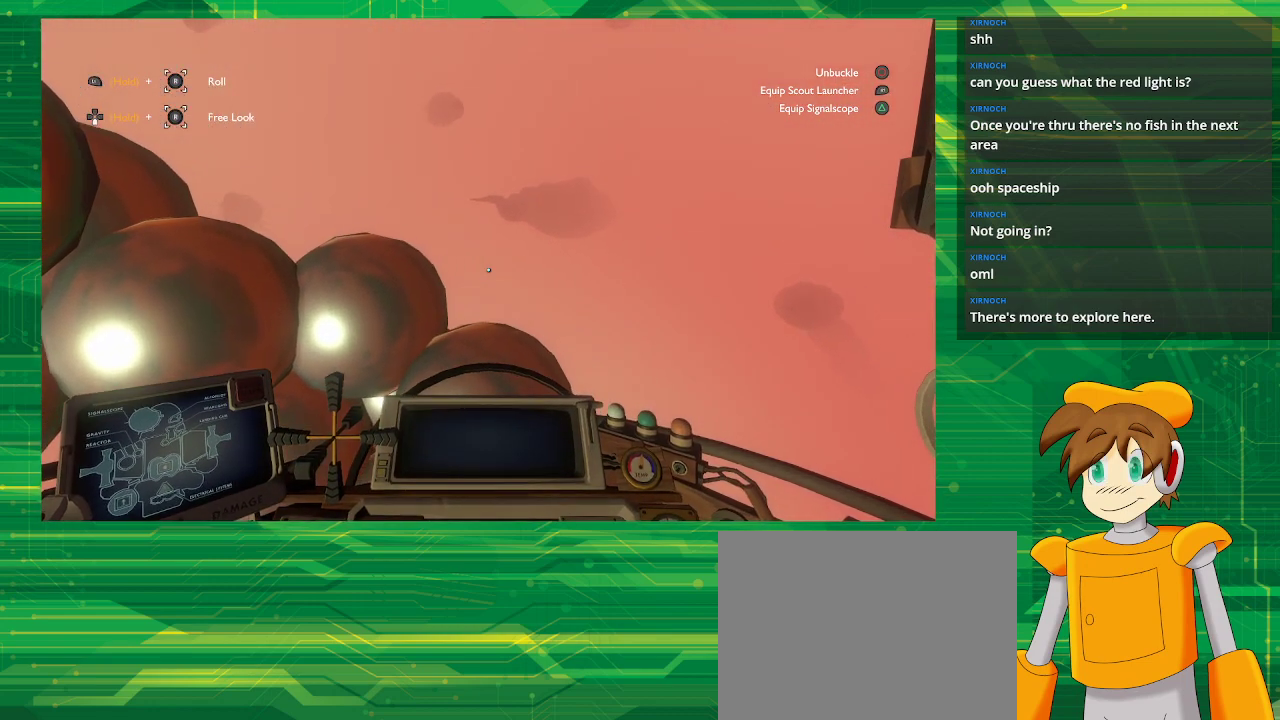
{"buttons": [], "left_stick": "up", "right_stick": "center", "events": [[250, "left_stick", "up"]]}
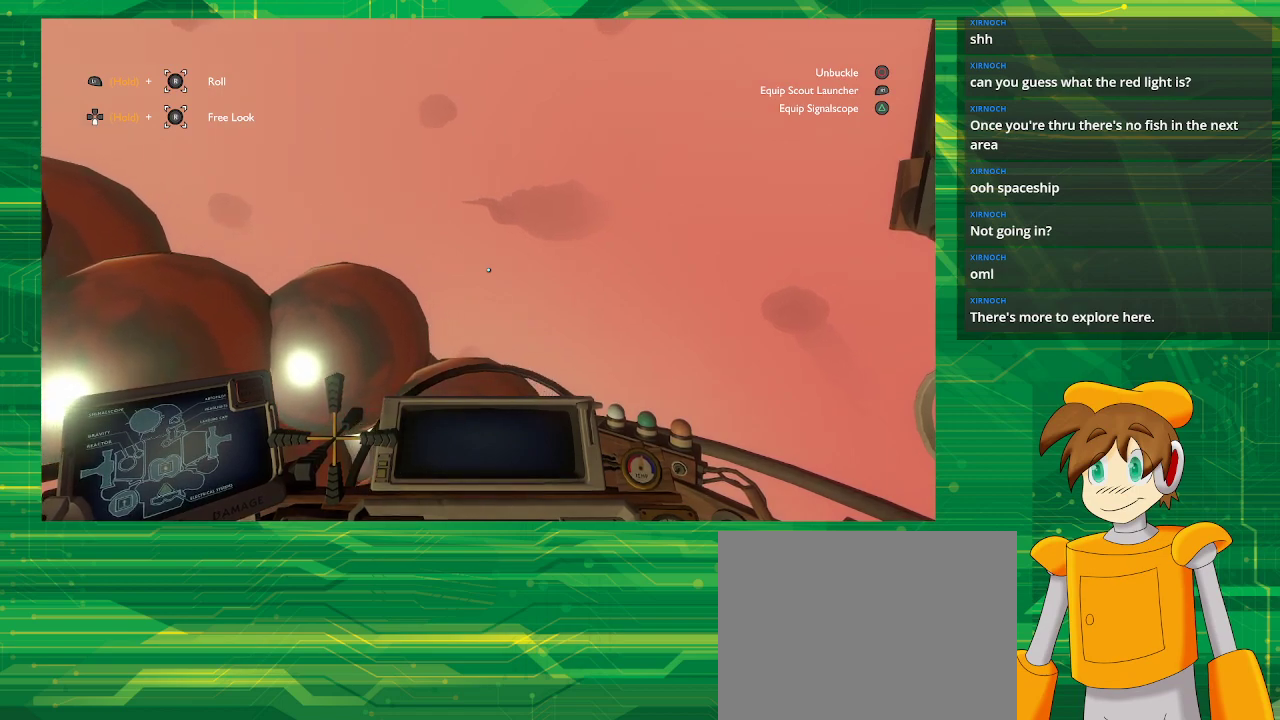
{"buttons": [], "left_stick": "up", "right_stick": "center", "events": []}
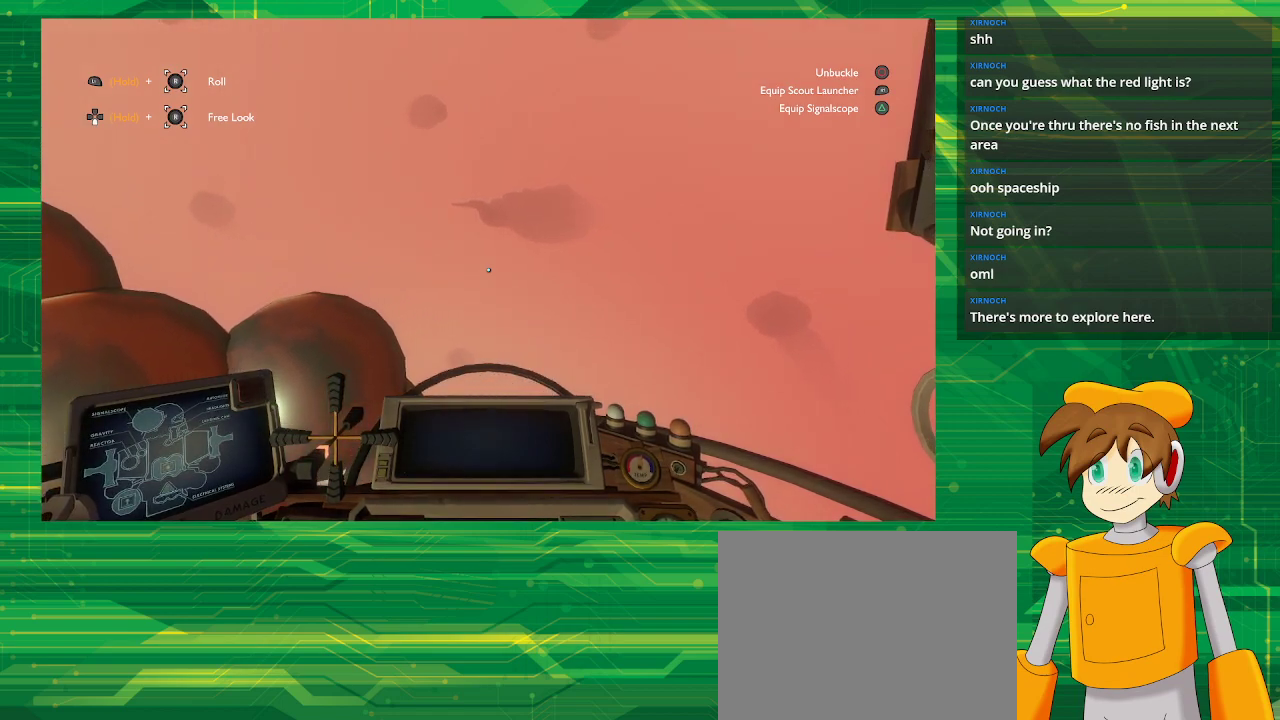
{"buttons": [], "left_stick": "up", "right_stick": "center", "events": [[217, "right_stick", "left"], [367, "right_stick", "center"]]}
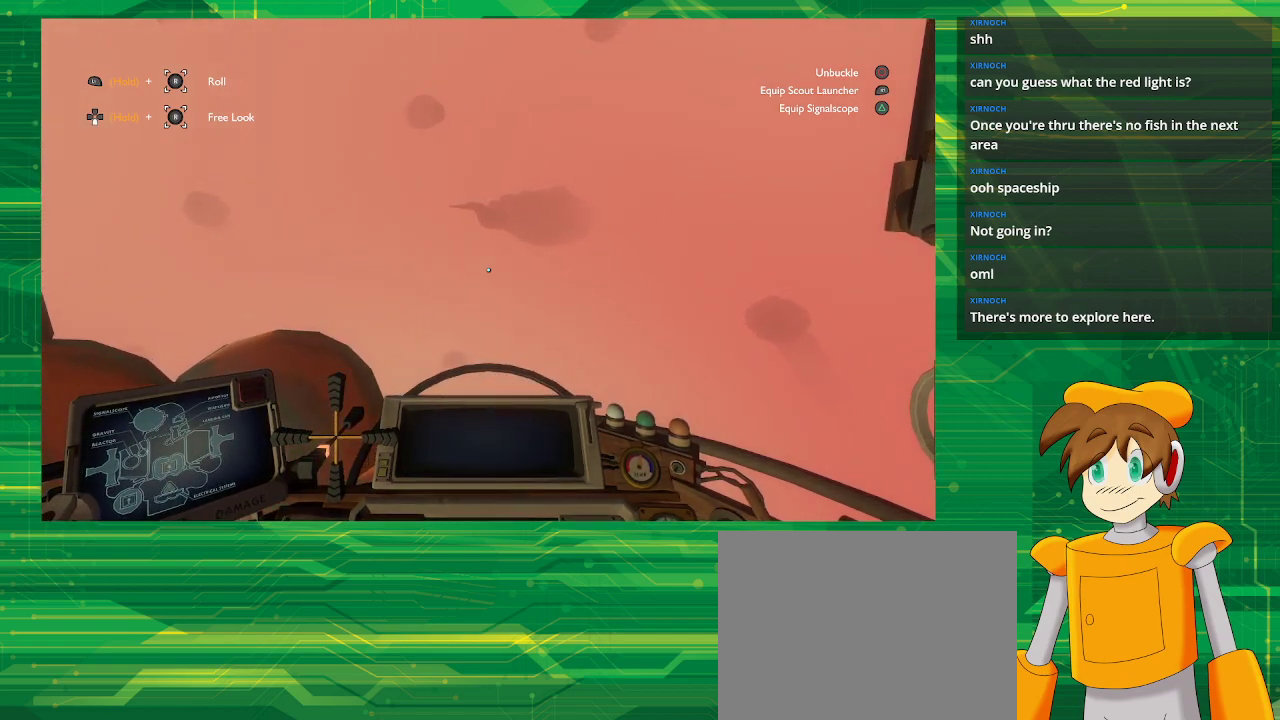
{"buttons": [], "left_stick": "up", "right_stick": "center", "events": [[283, "right_stick", "down-left"], [433, "right_stick", "center"]]}
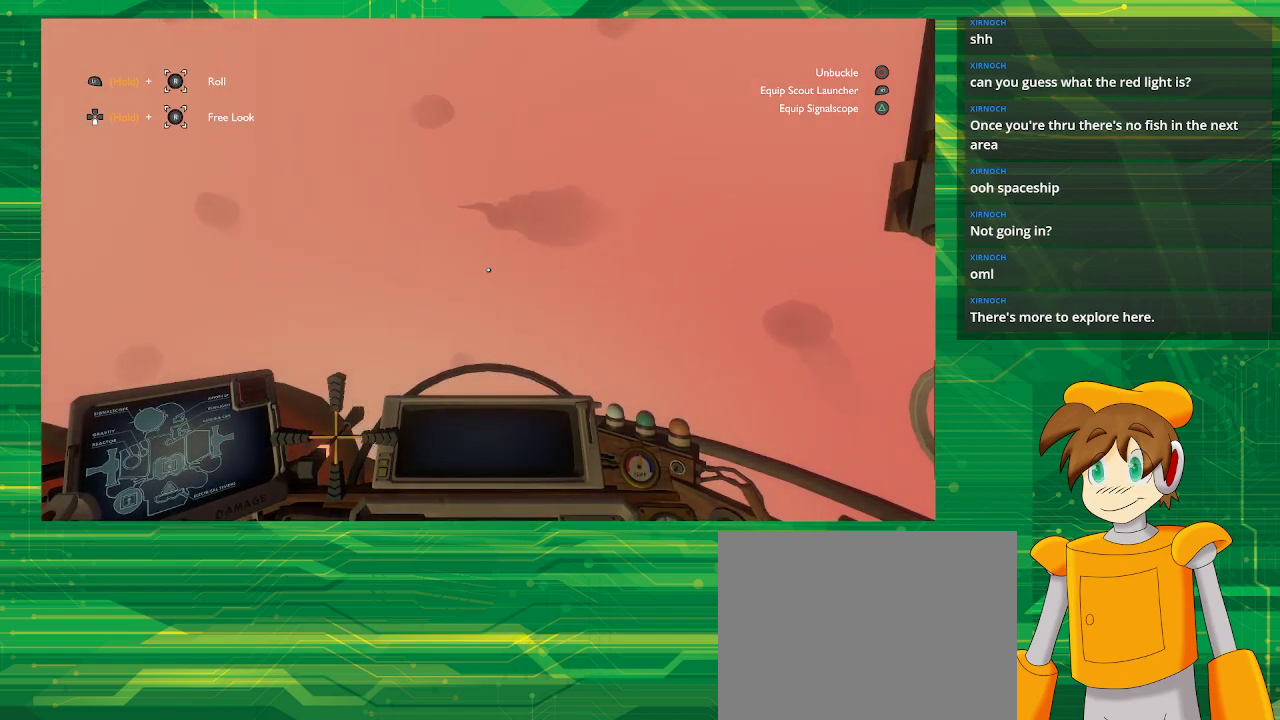
{"buttons": [], "left_stick": "center", "right_stick": "left", "events": [[83, "left_stick", "center"], [450, "right_stick", "left"]]}
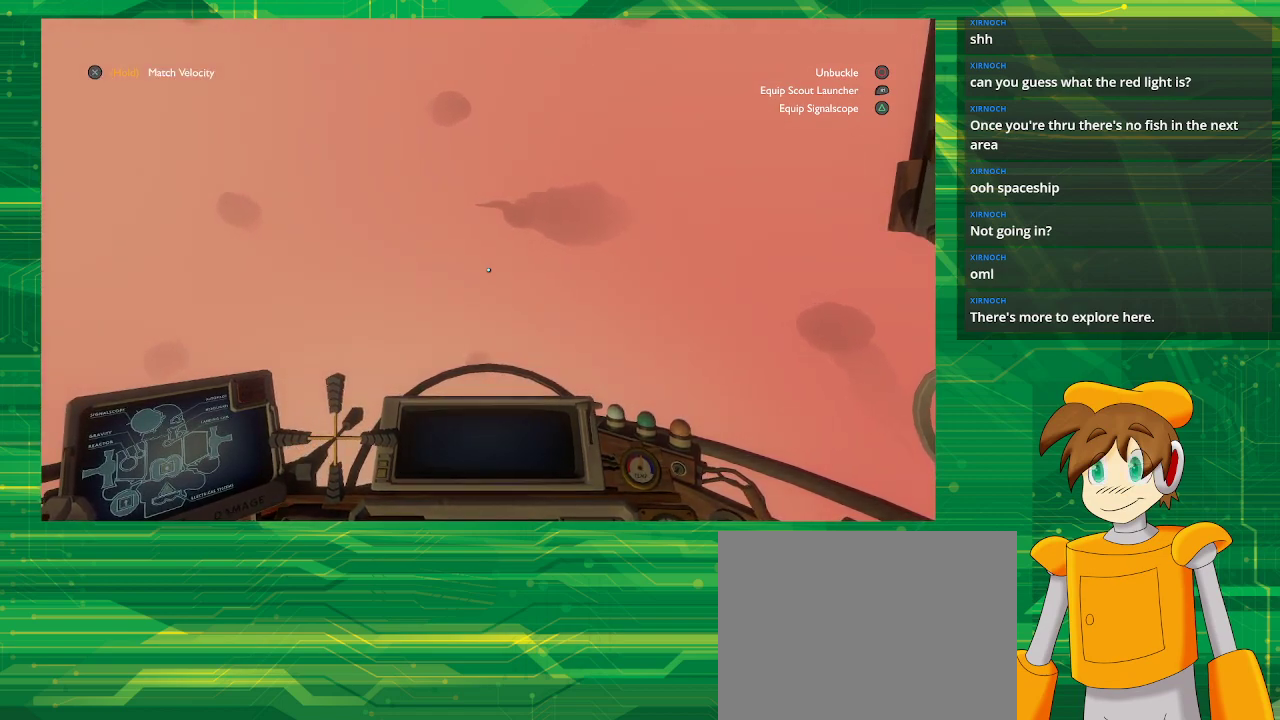
{"buttons": [], "left_stick": "center", "right_stick": "down-left", "events": [[17, "right_stick", "down-left"]]}
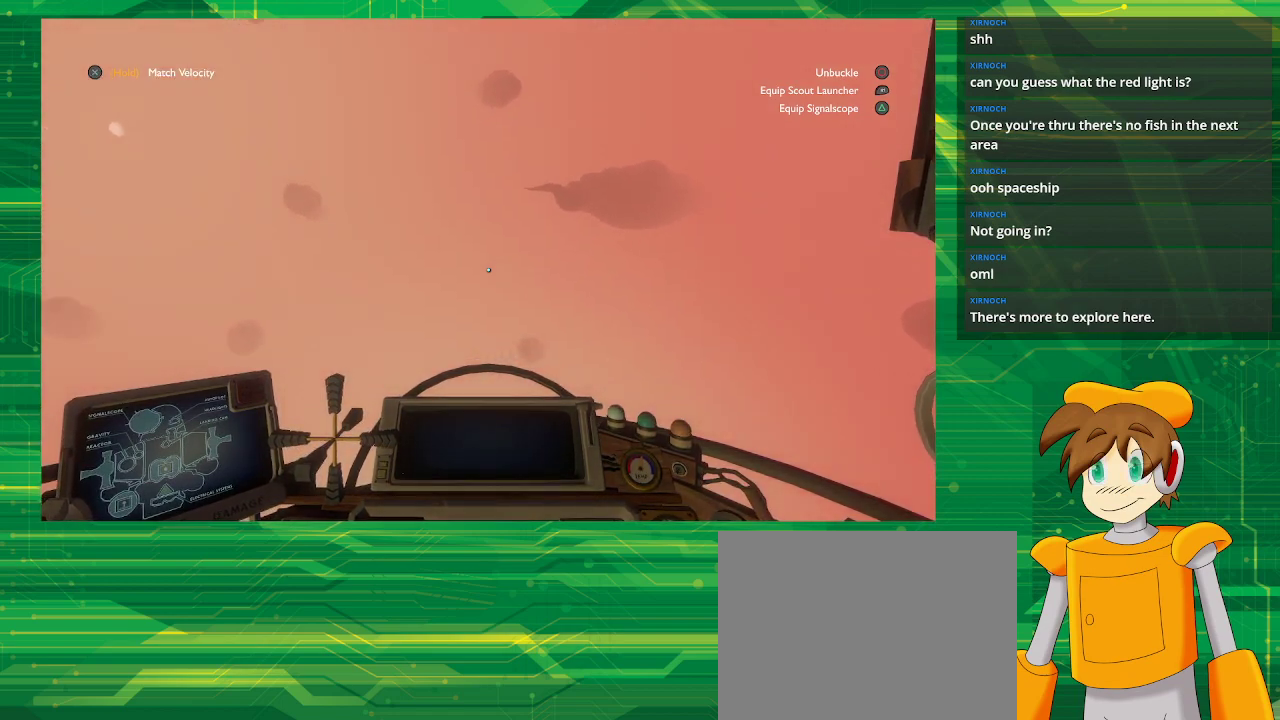
{"buttons": [], "left_stick": "center", "right_stick": "down-left", "events": []}
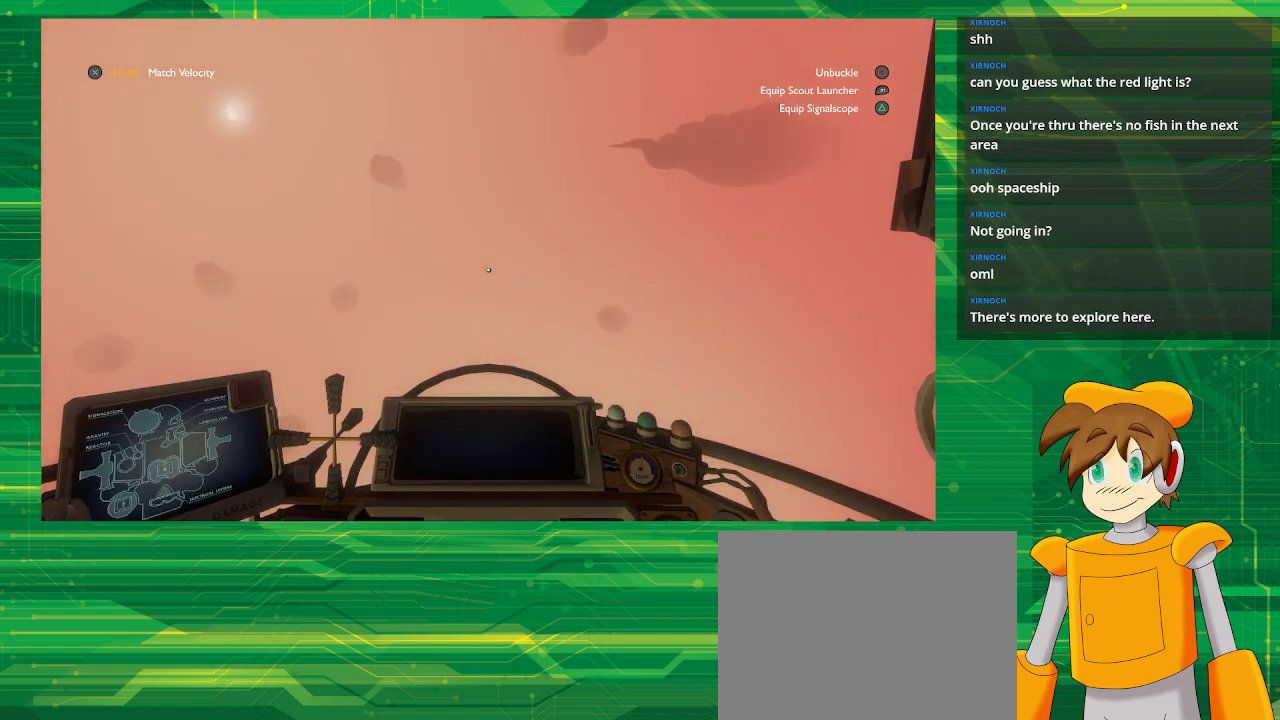
{"buttons": [], "left_stick": "center", "right_stick": "center", "events": [[50, "right_stick", "center"]]}
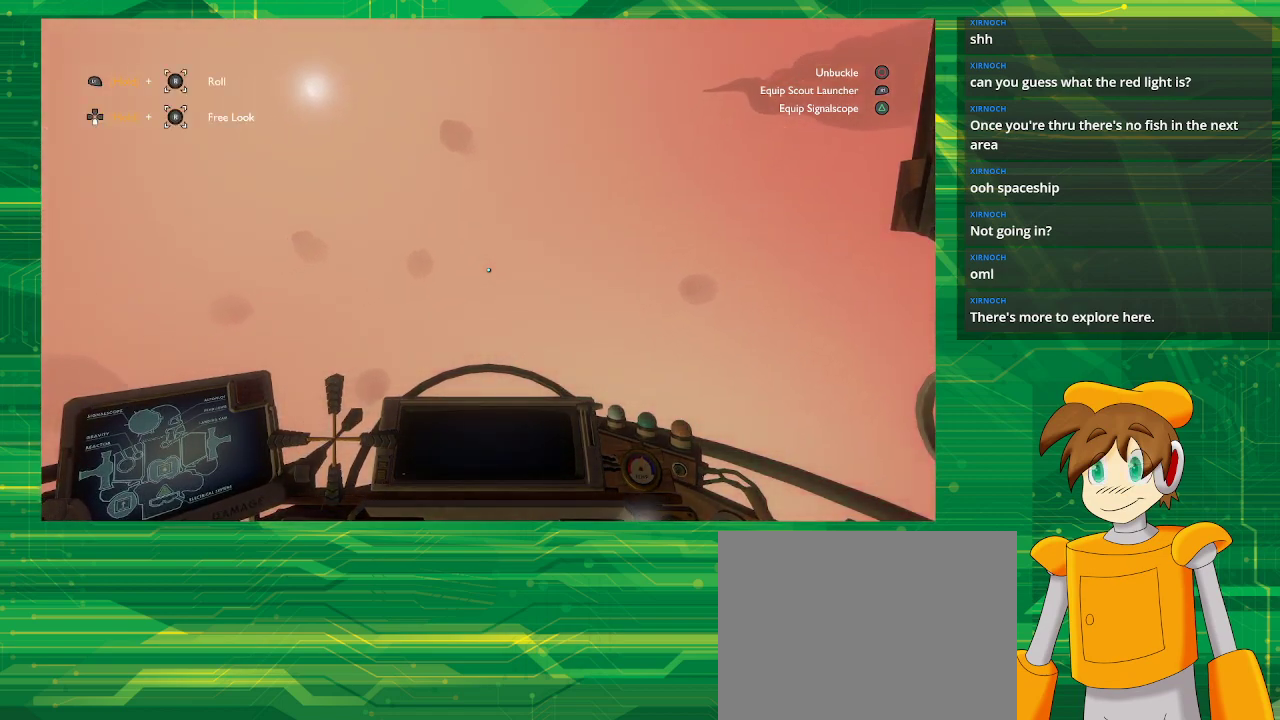
{"buttons": [], "left_stick": "center", "right_stick": "center", "events": []}
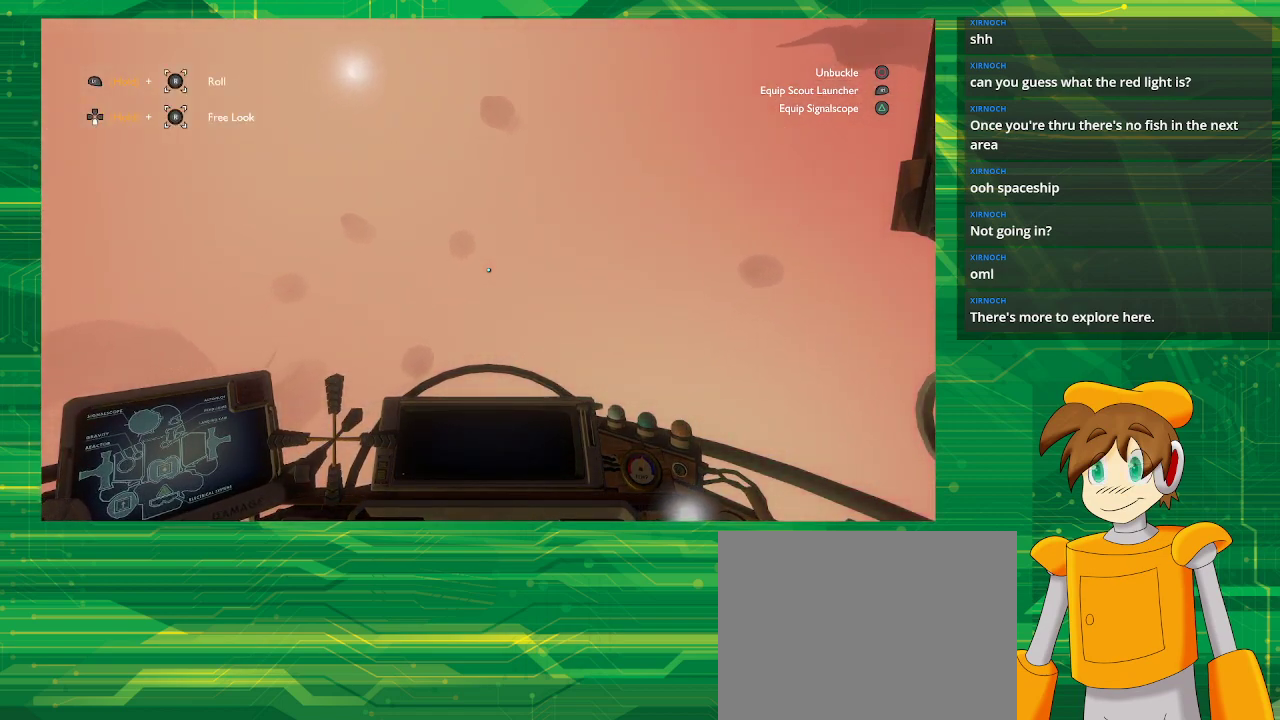
{"buttons": [], "left_stick": "center", "right_stick": "down-left", "events": [[117, "right_stick", "down-left"]]}
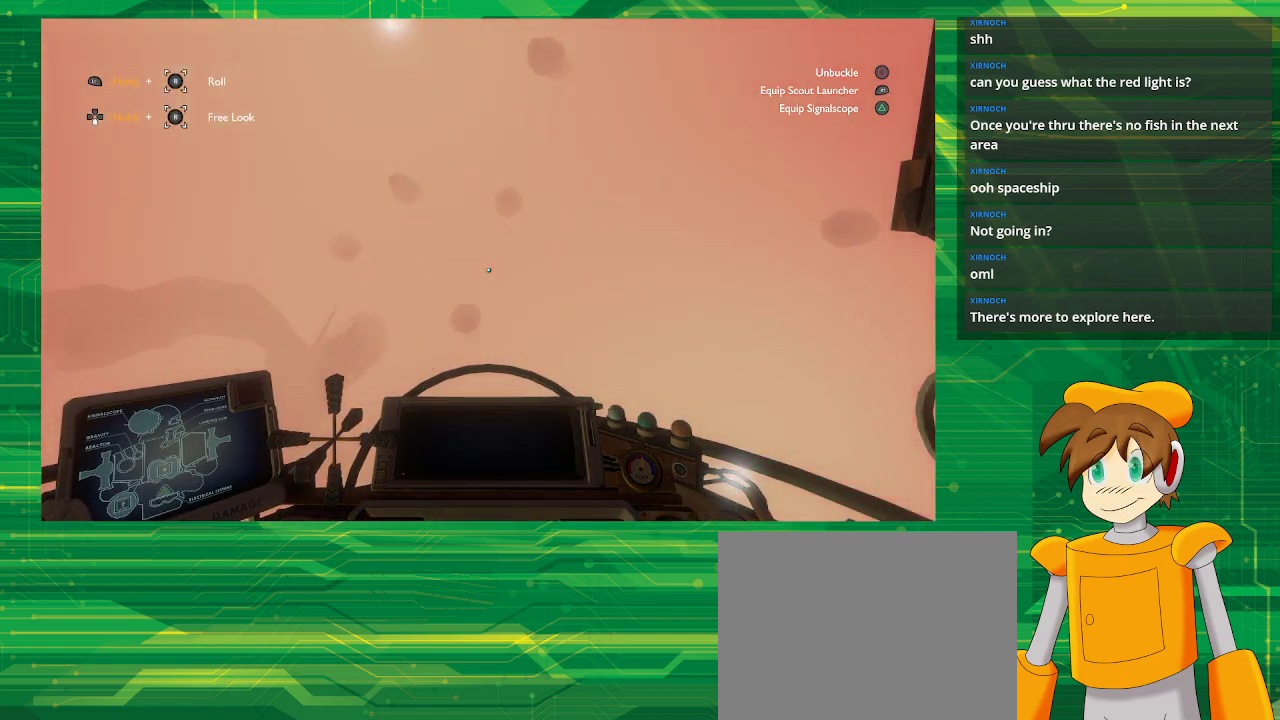
{"buttons": [], "left_stick": "center", "right_stick": "left", "events": [[433, "right_stick", "left"]]}
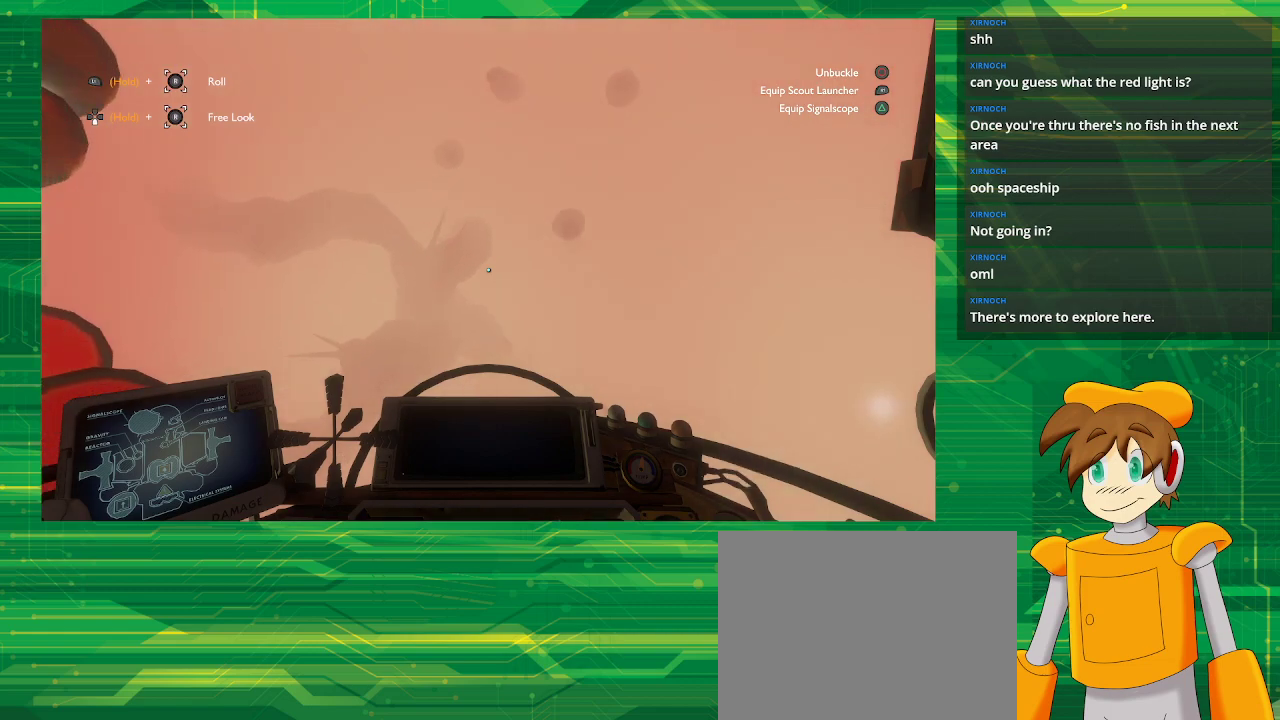
{"buttons": [], "left_stick": "center", "right_stick": "center", "events": [[350, "right_stick", "center"]]}
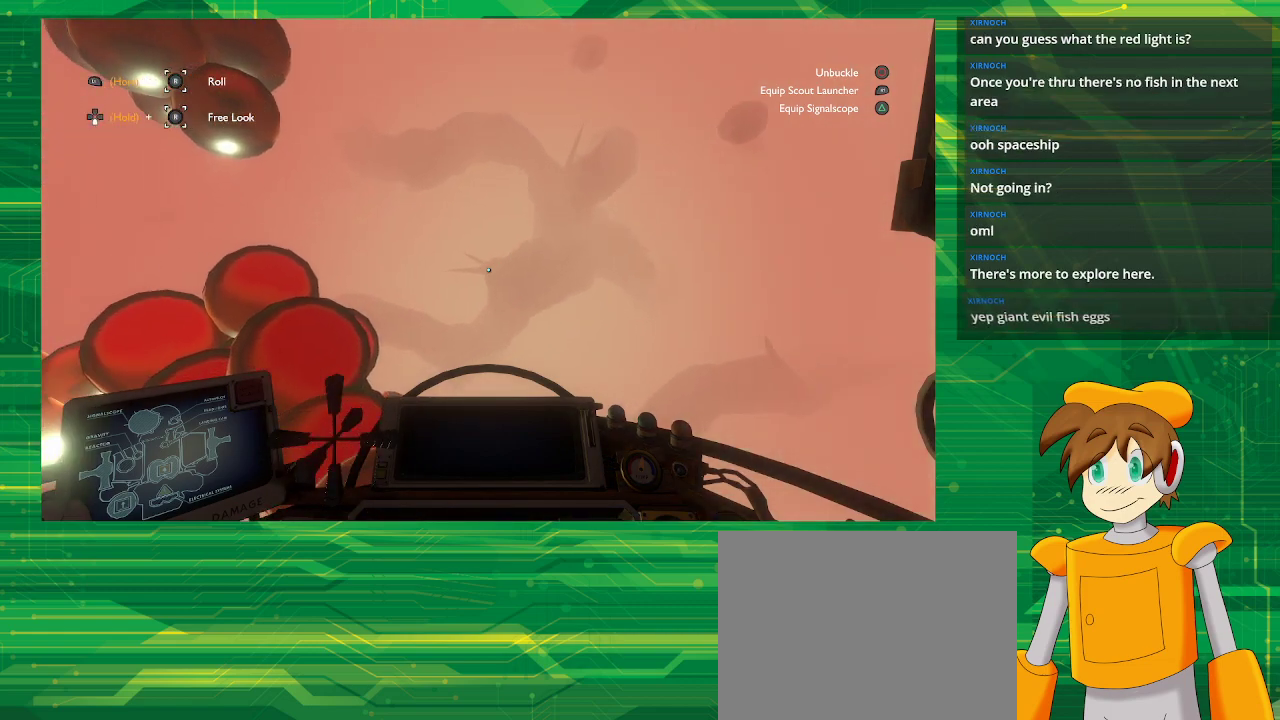
{"buttons": [], "left_stick": "center", "right_stick": "center", "events": []}
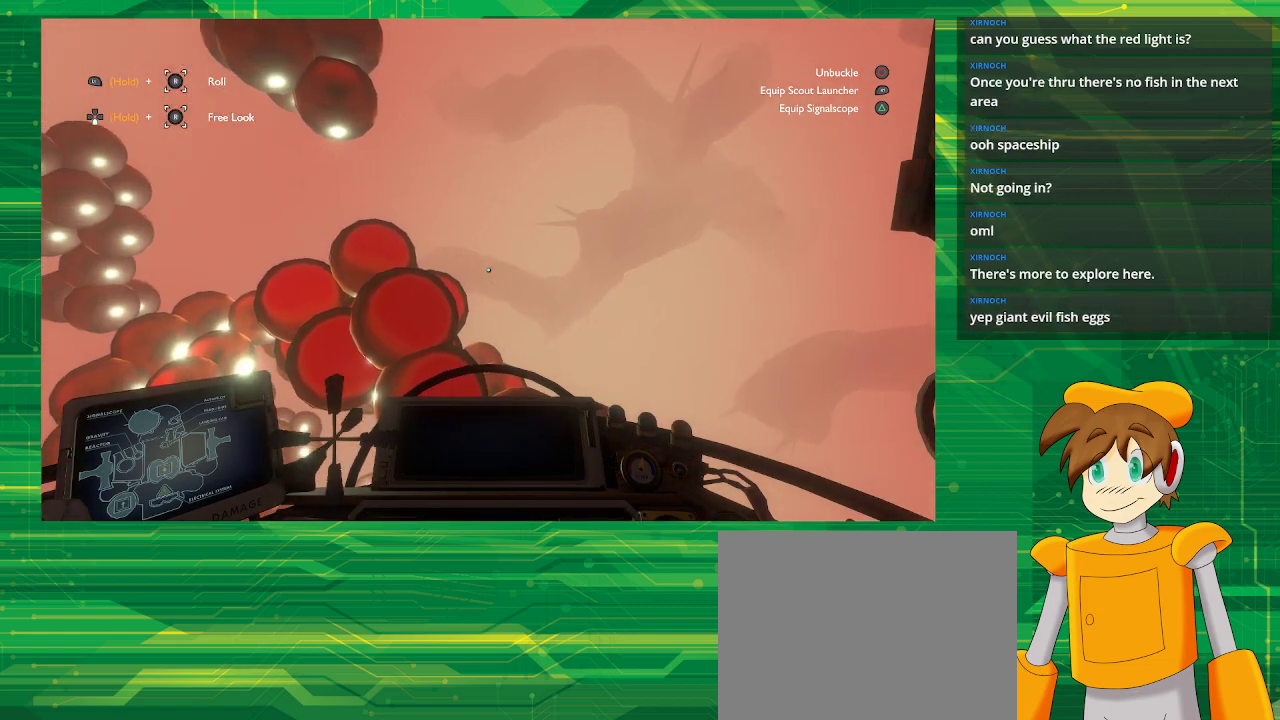
{"buttons": [], "left_stick": "center", "right_stick": "down", "events": [[50, "right_stick", "down"]]}
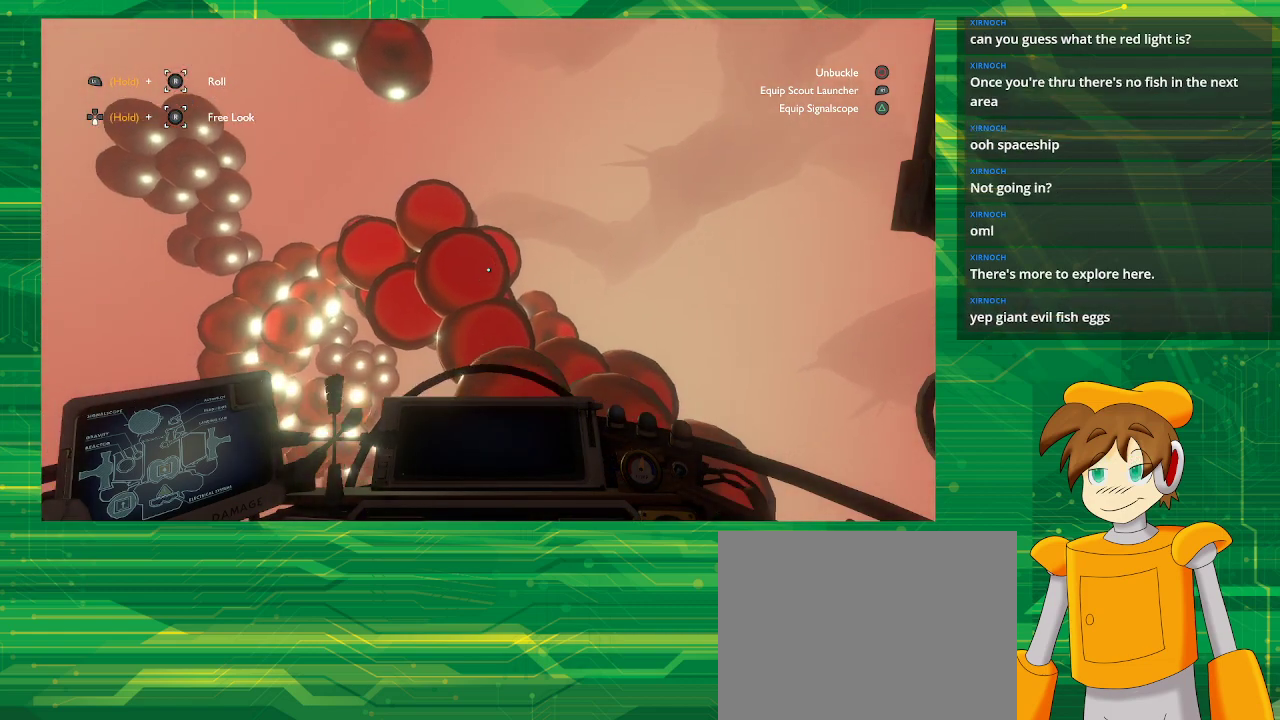
{"buttons": [], "left_stick": "center", "right_stick": "center", "events": [[150, "right_stick", "center"]]}
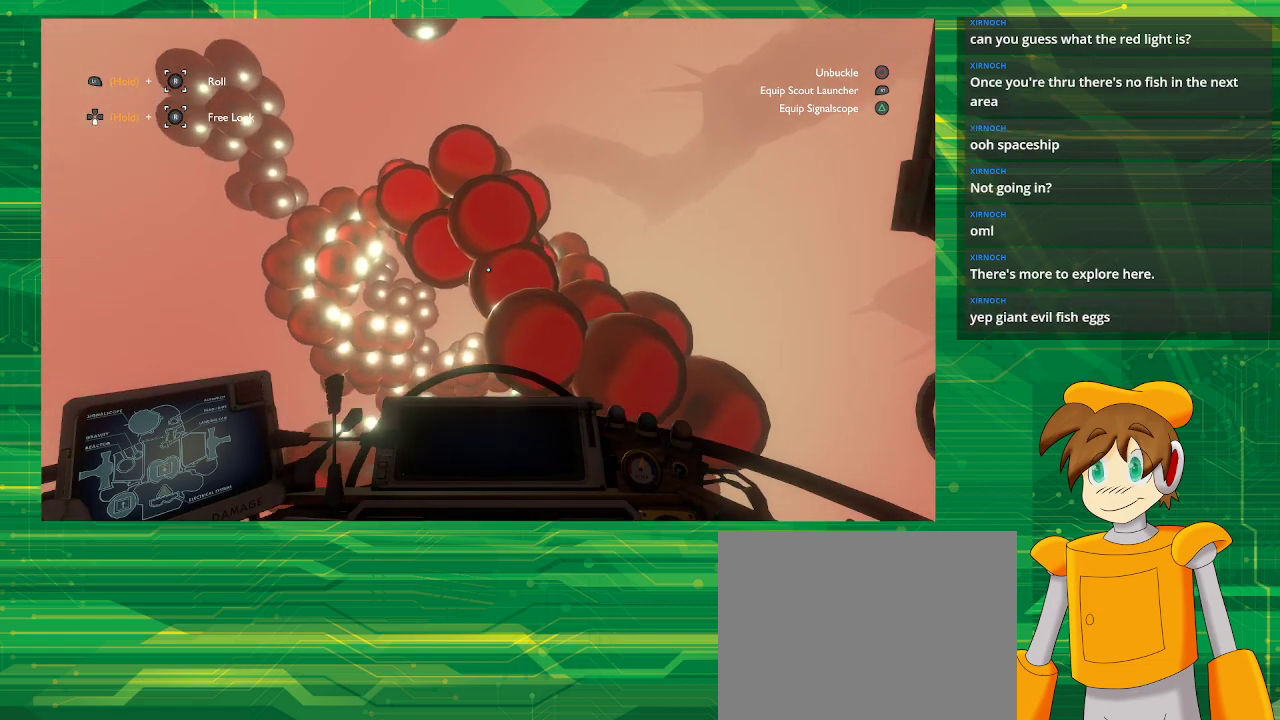
{"buttons": [], "left_stick": "center", "right_stick": "center", "events": []}
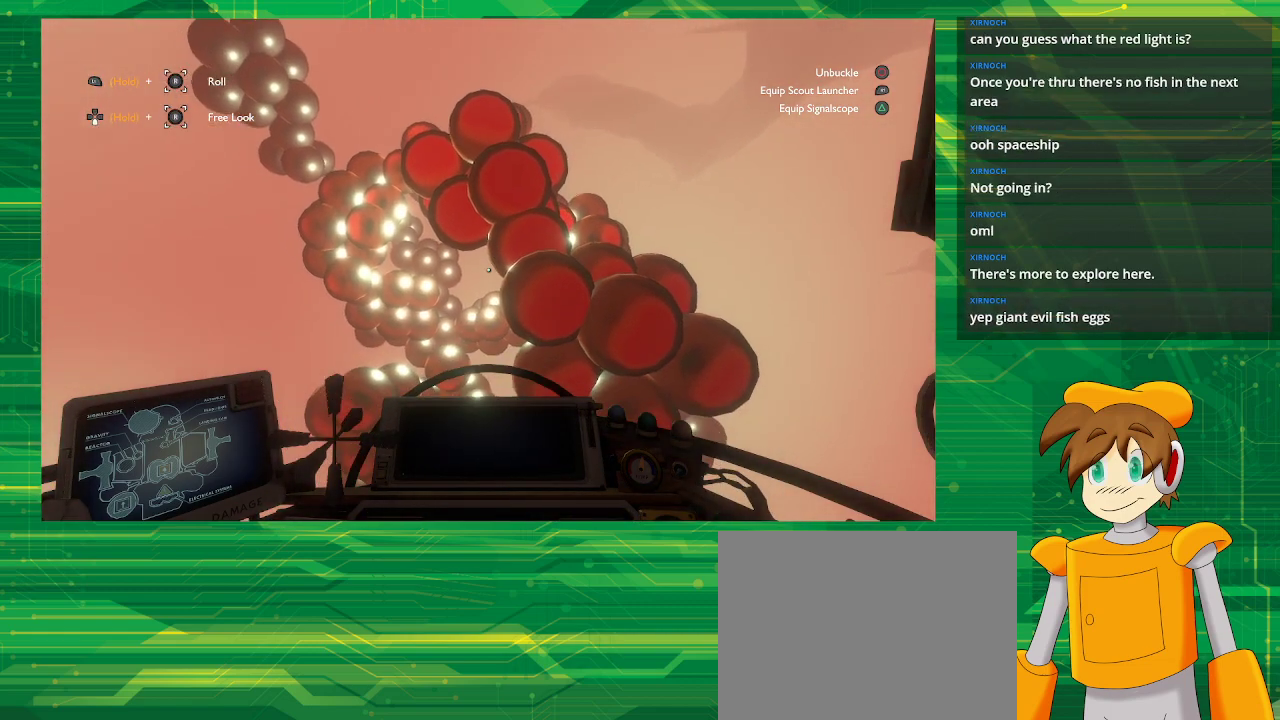
{"buttons": [], "left_stick": "center", "right_stick": "center", "events": []}
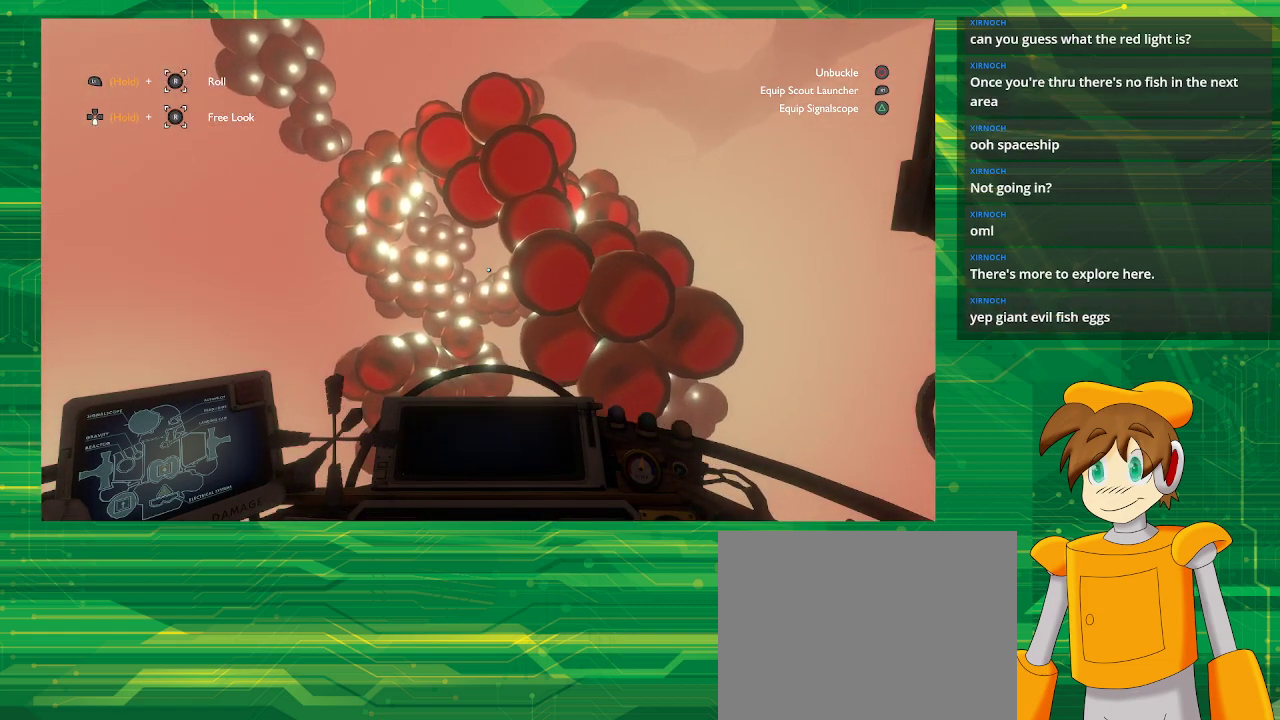
{"buttons": [], "left_stick": "center", "right_stick": "center", "events": []}